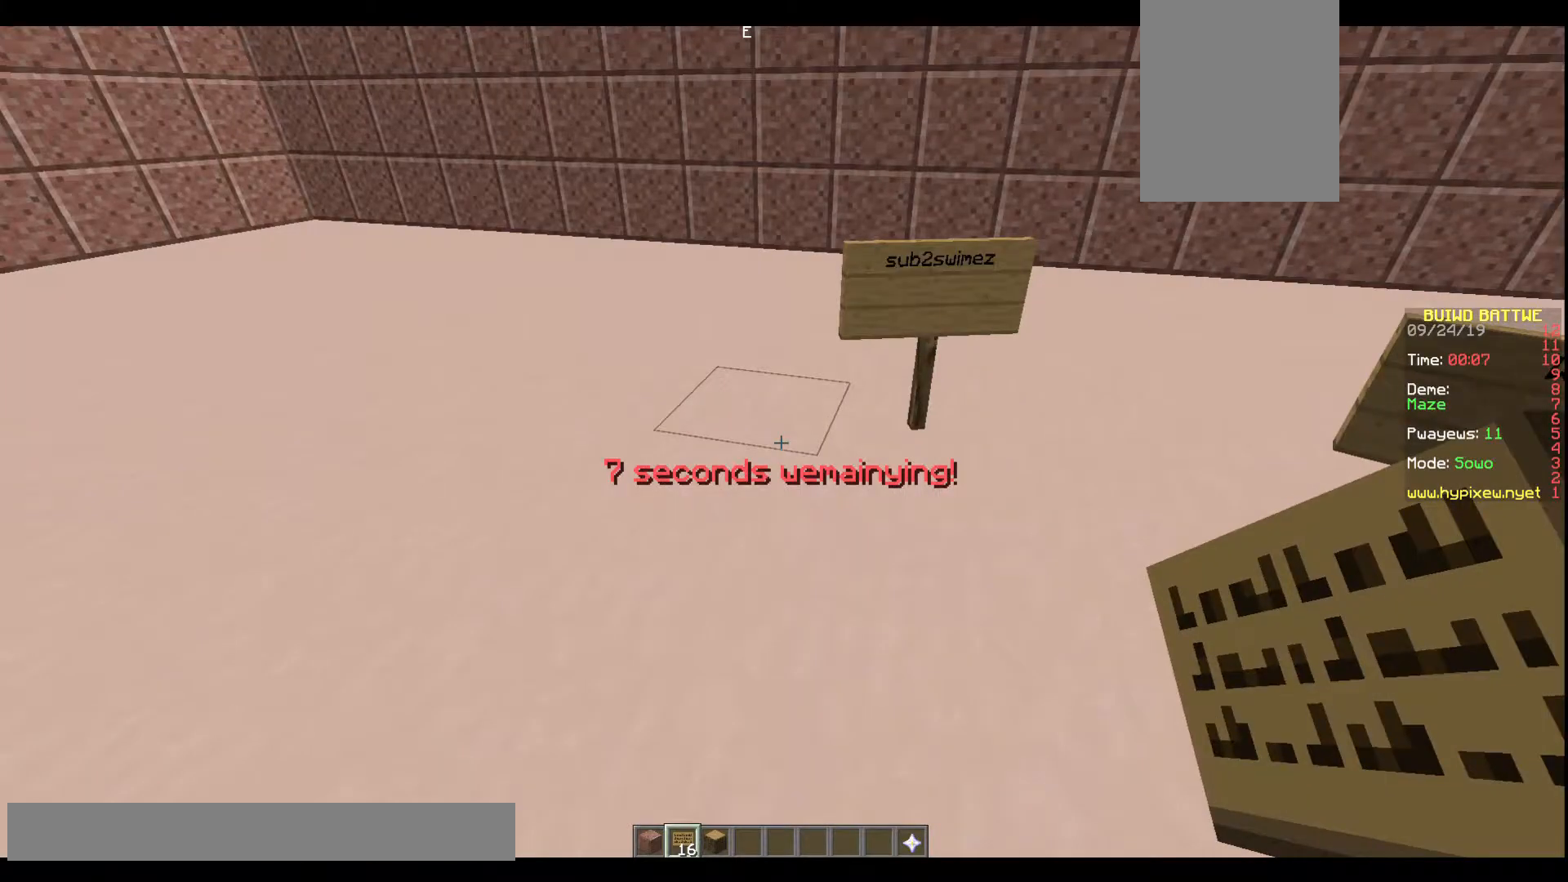
Gameplay with keyboard; each line is a JSON object with the keys held at the frame after it. "events" lists presses ("down") and releases ("up") of "a", "d", "s" and "w" between this image and that frame as [ms after this image, input, new state], when the widget could be followed in between. No other keys are recorded. Mouse input is not recorded.
{"keys": ["s"], "events": [[67, "s", "down"]]}
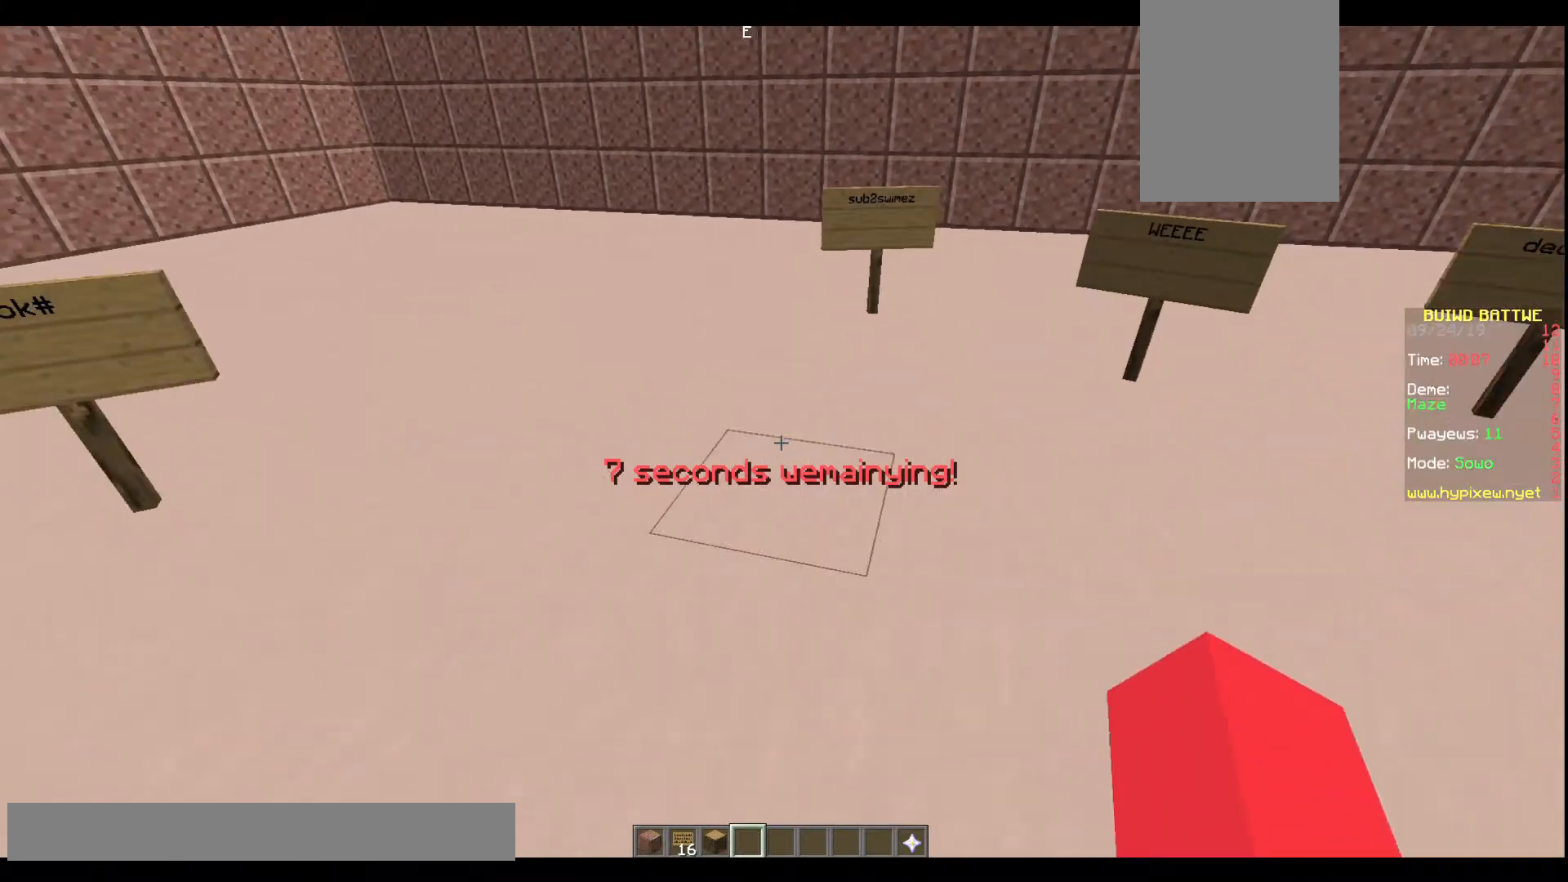
{"keys": [], "events": [[434, "s", "up"]]}
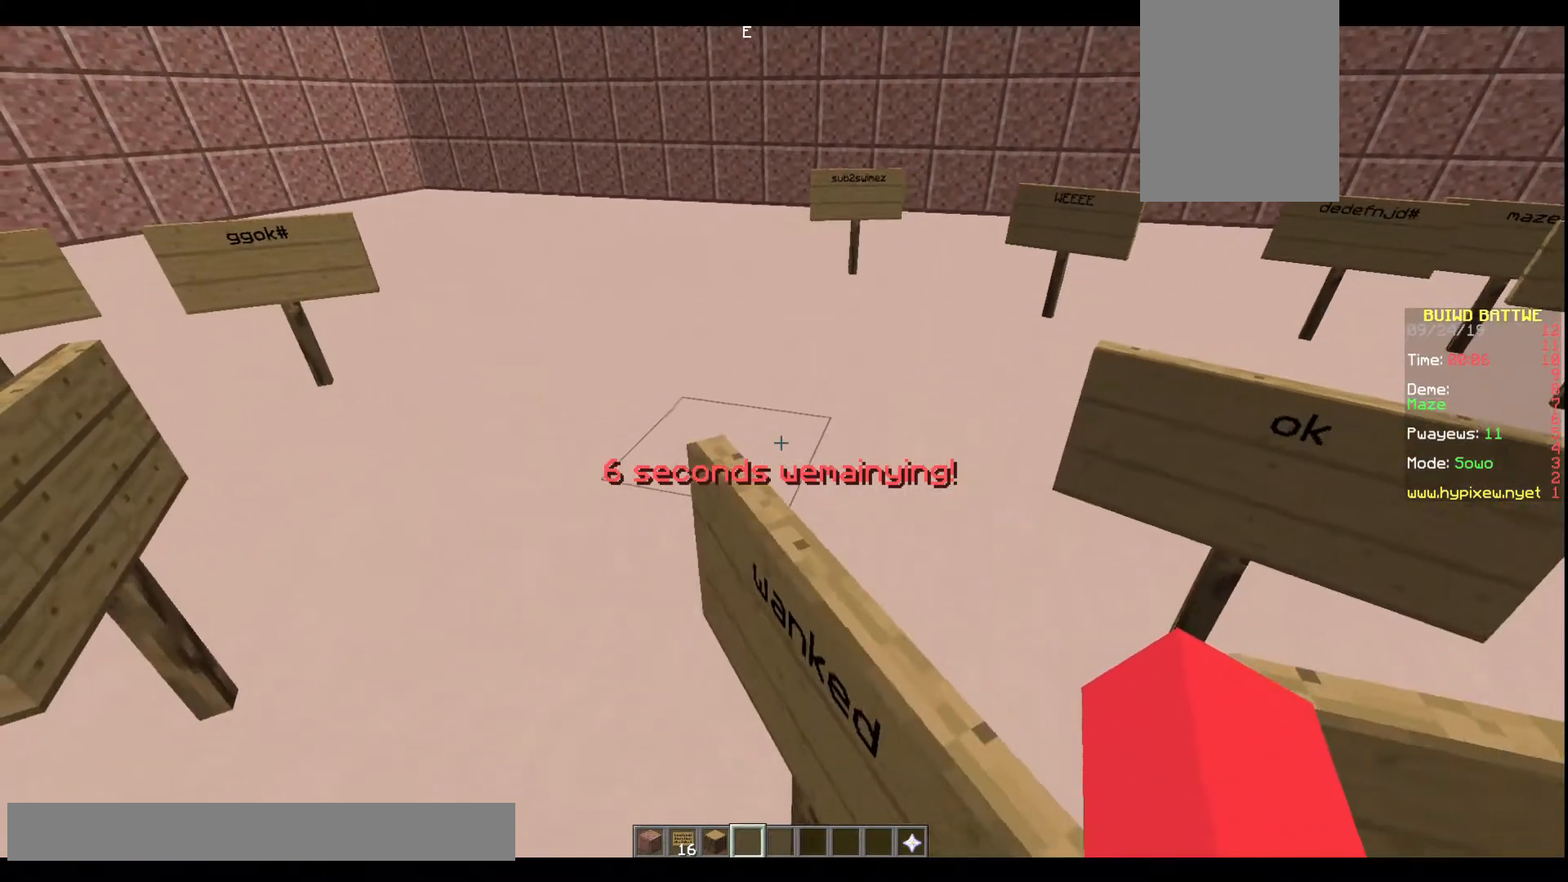
{"keys": ["a", "s"], "events": [[301, "s", "down"], [501, "a", "down"]]}
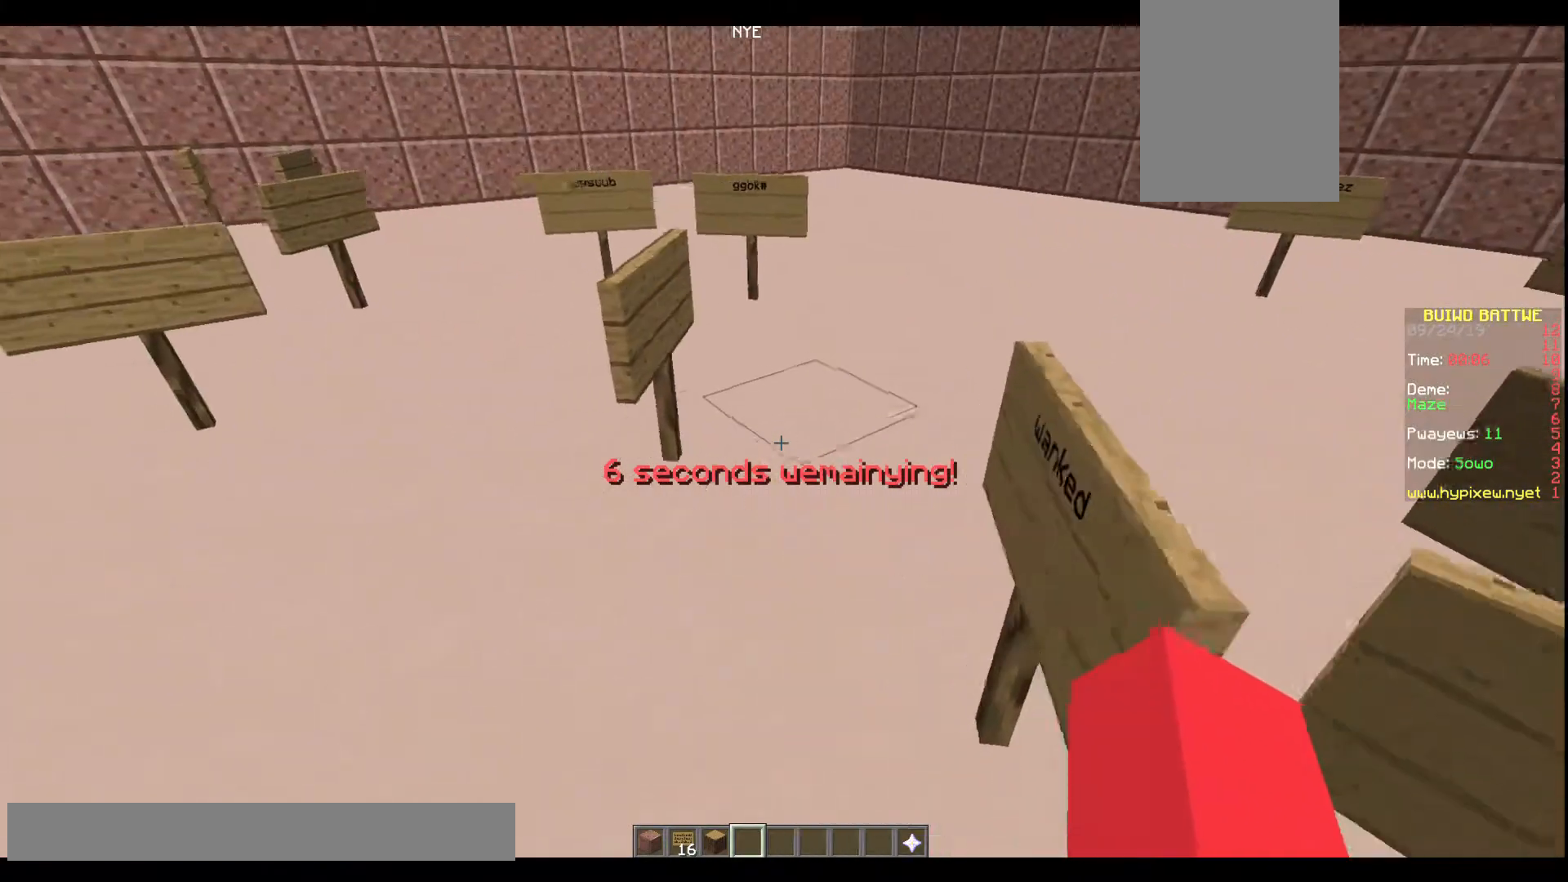
{"keys": ["a"], "events": [[33, "s", "up"]]}
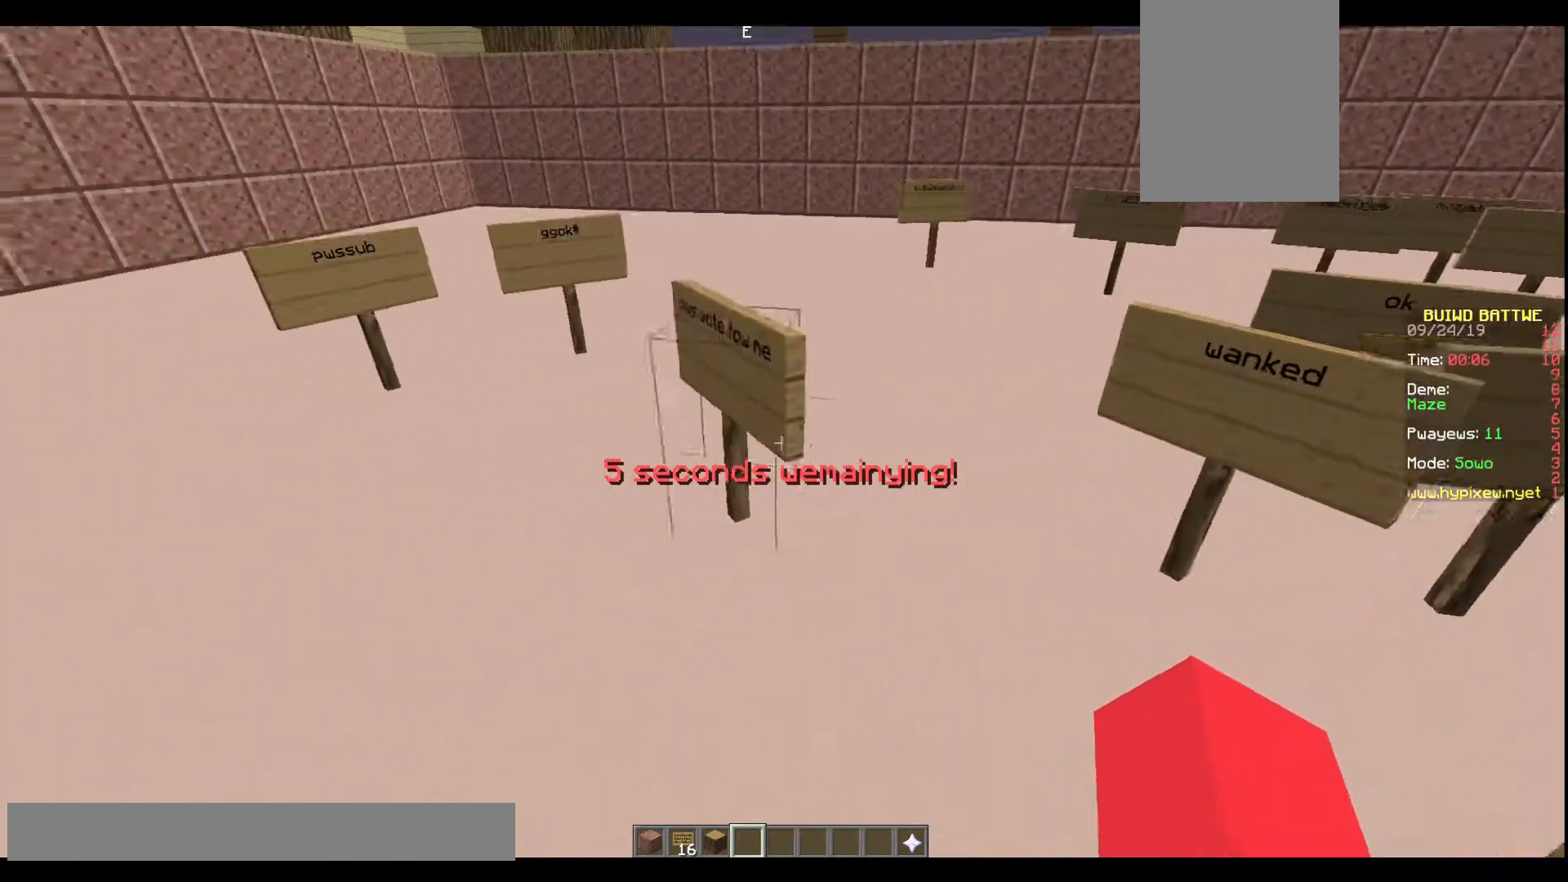
{"keys": ["a"], "events": []}
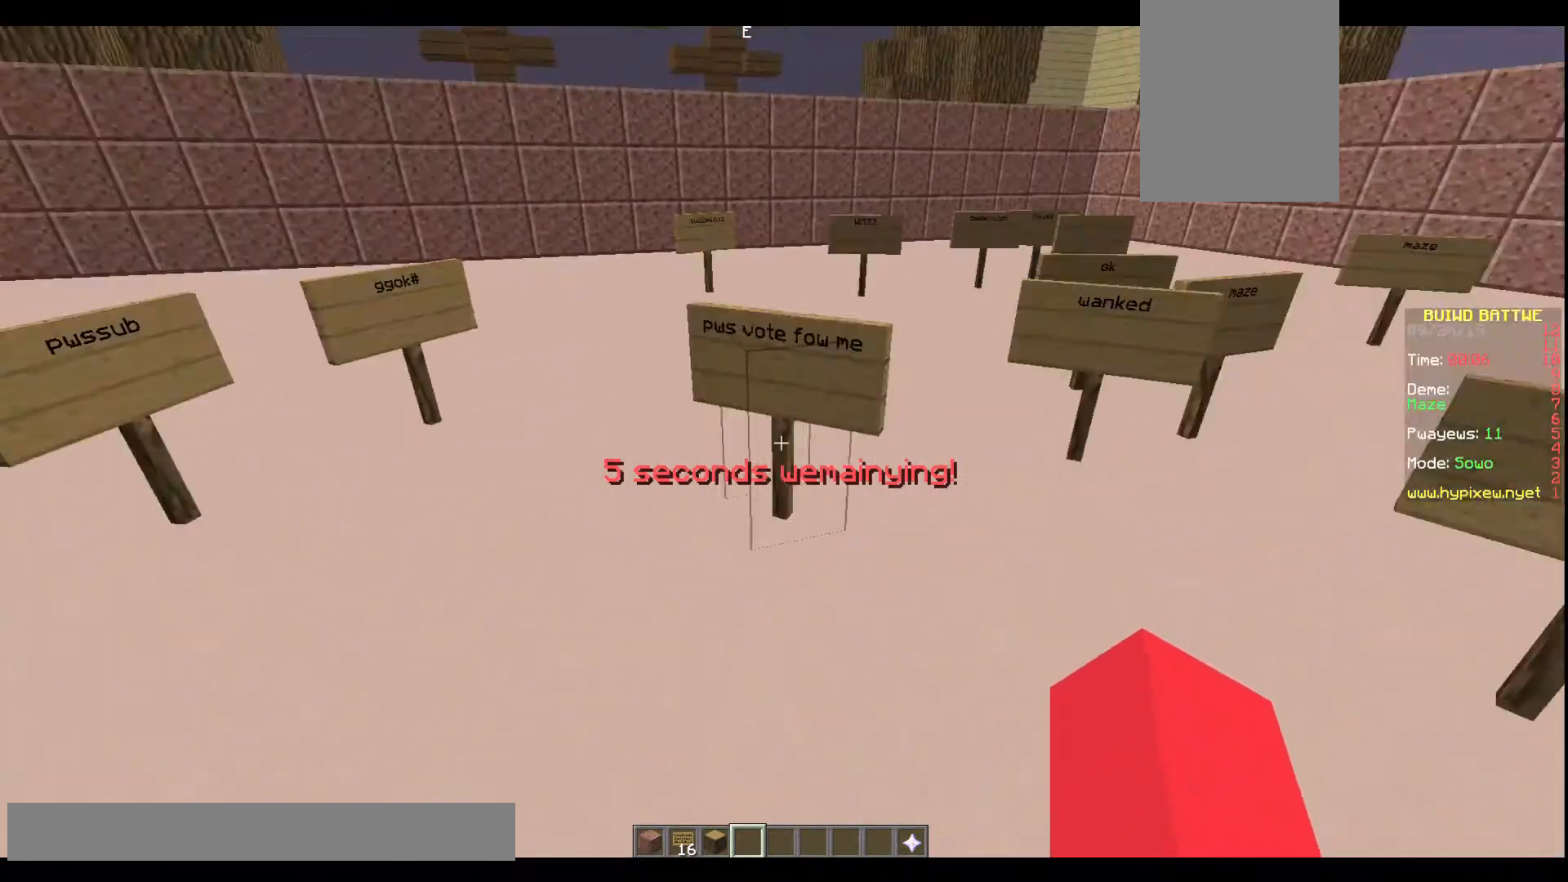
{"keys": ["d"], "events": [[33, "a", "up"], [67, "d", "down"]]}
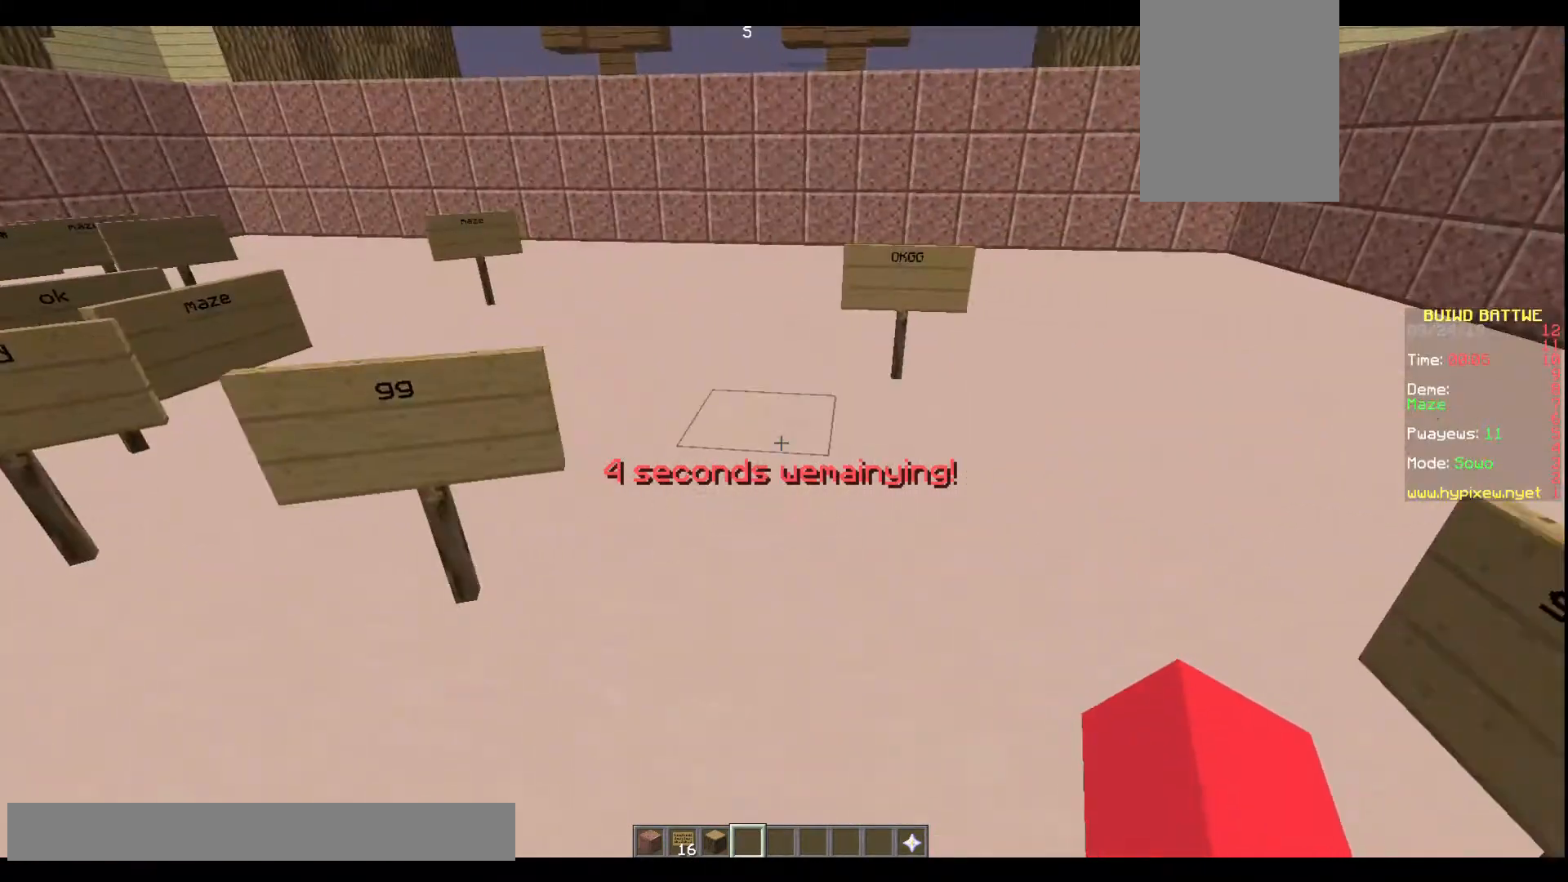
{"keys": ["d"], "events": [[401, "d", "up"], [434, "d", "down"]]}
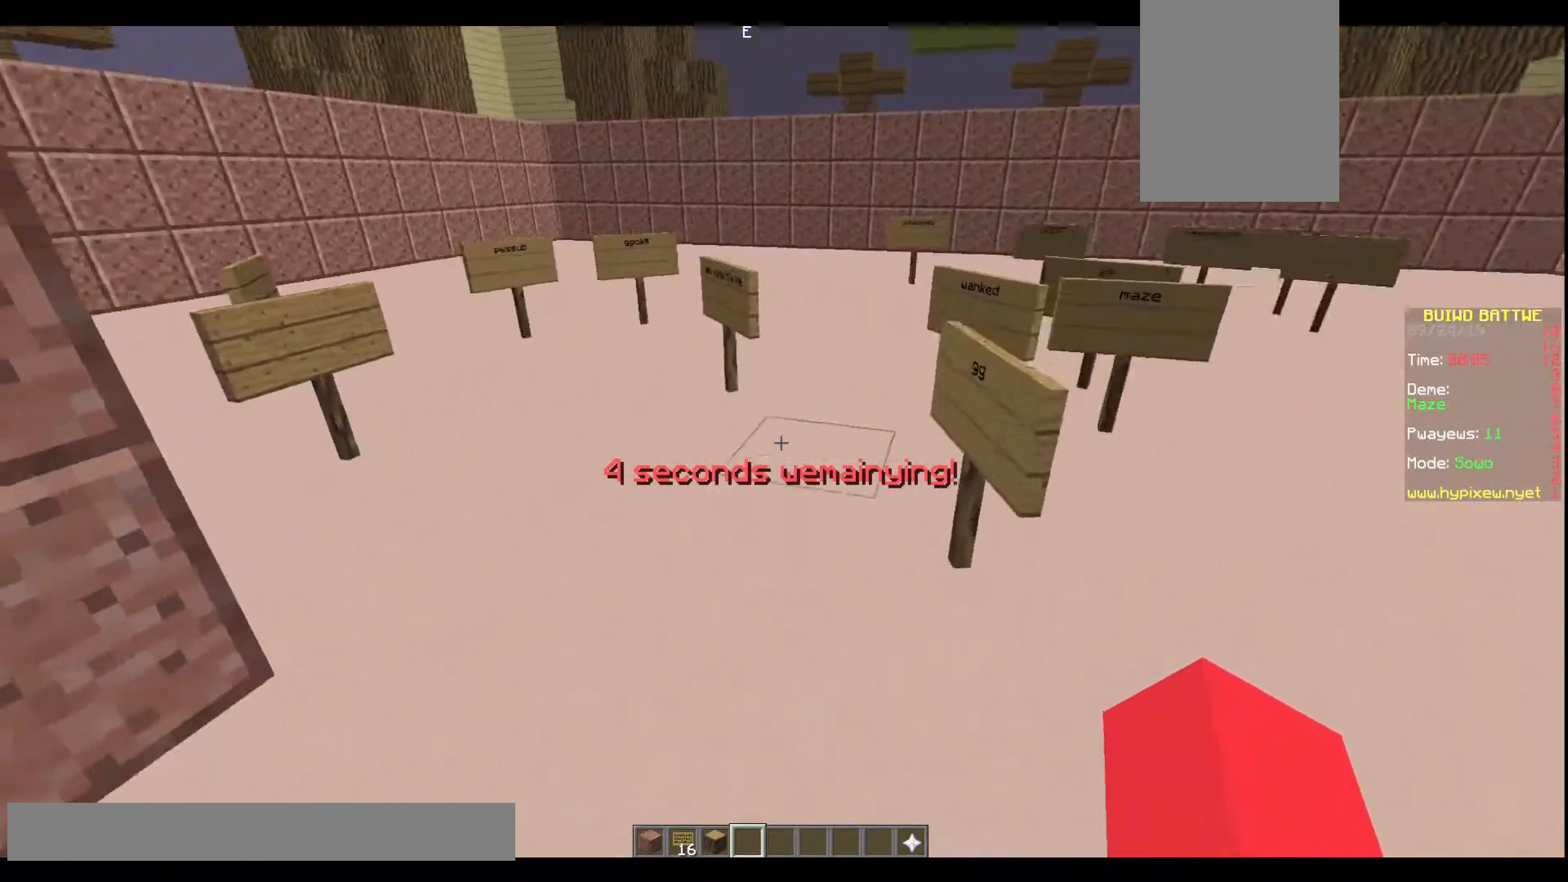
{"keys": ["d"], "events": []}
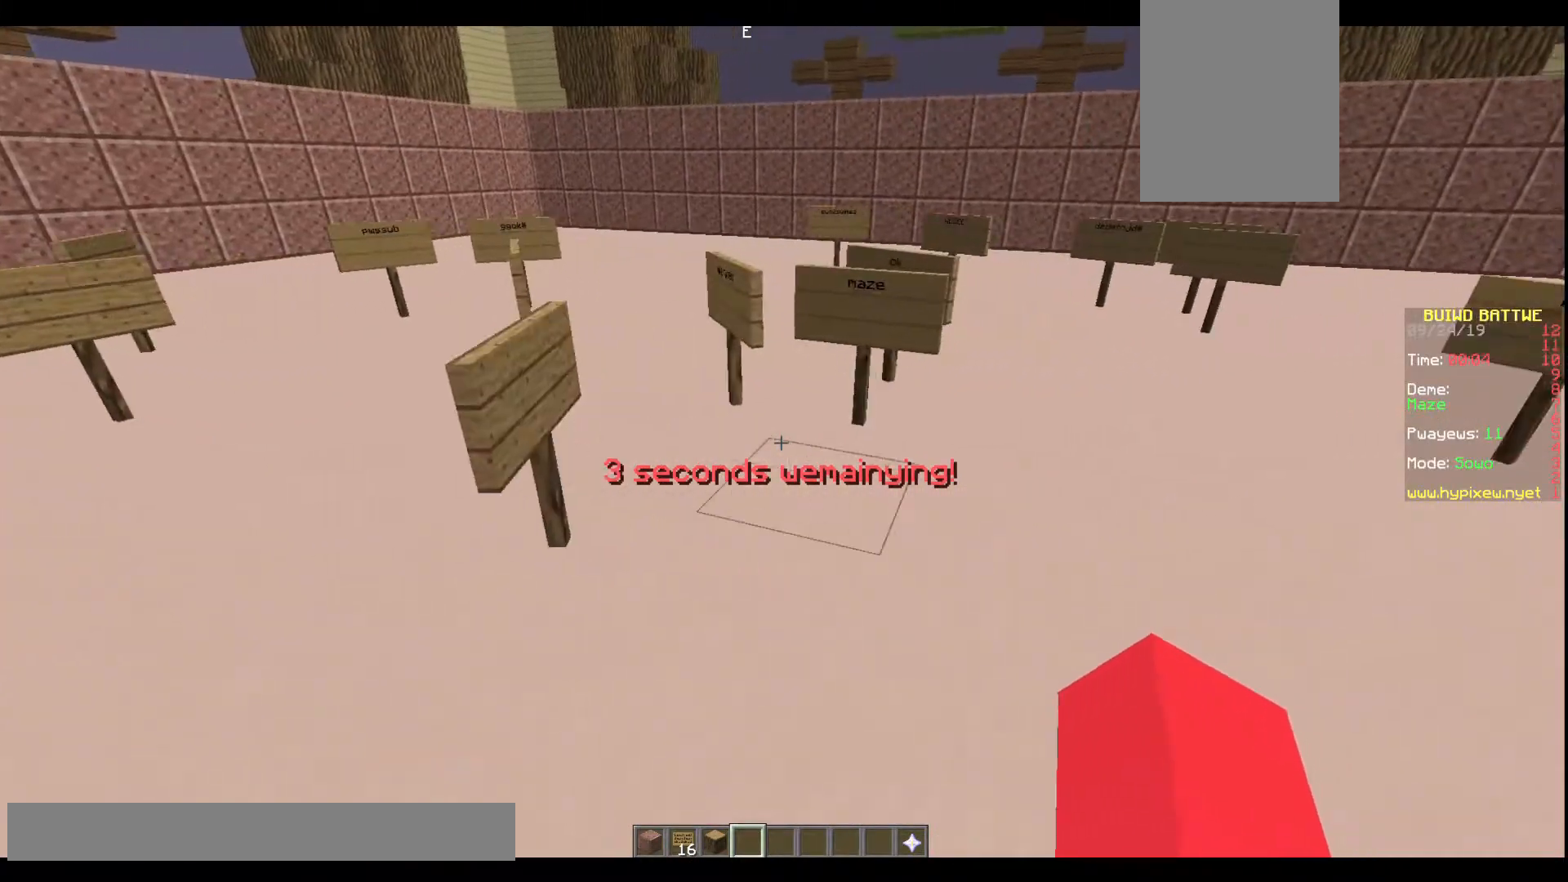
{"keys": ["d"], "events": []}
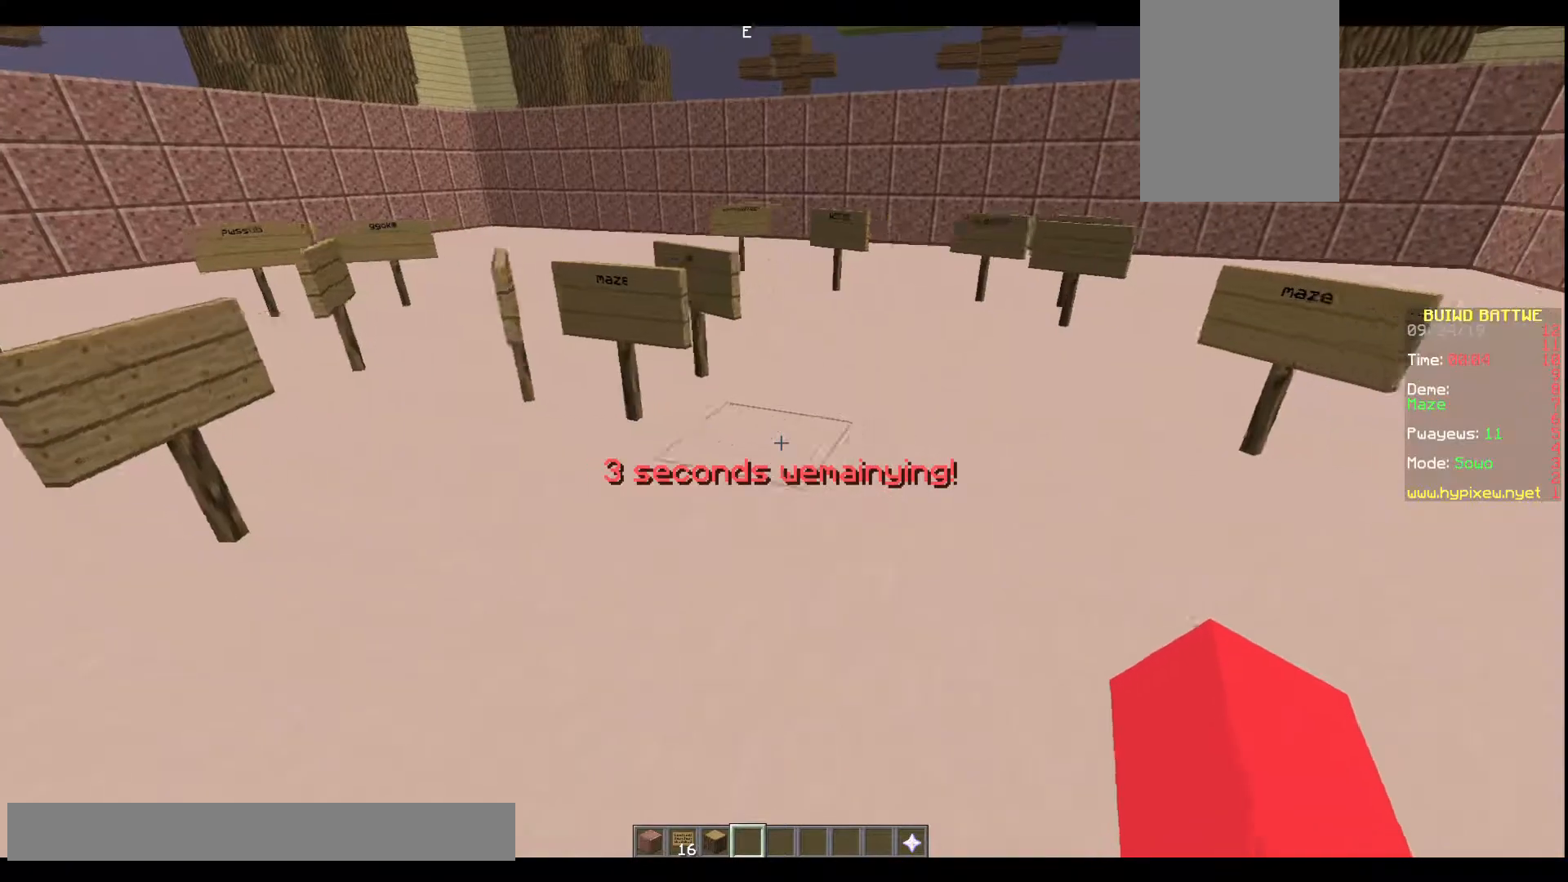
{"keys": ["d"], "events": []}
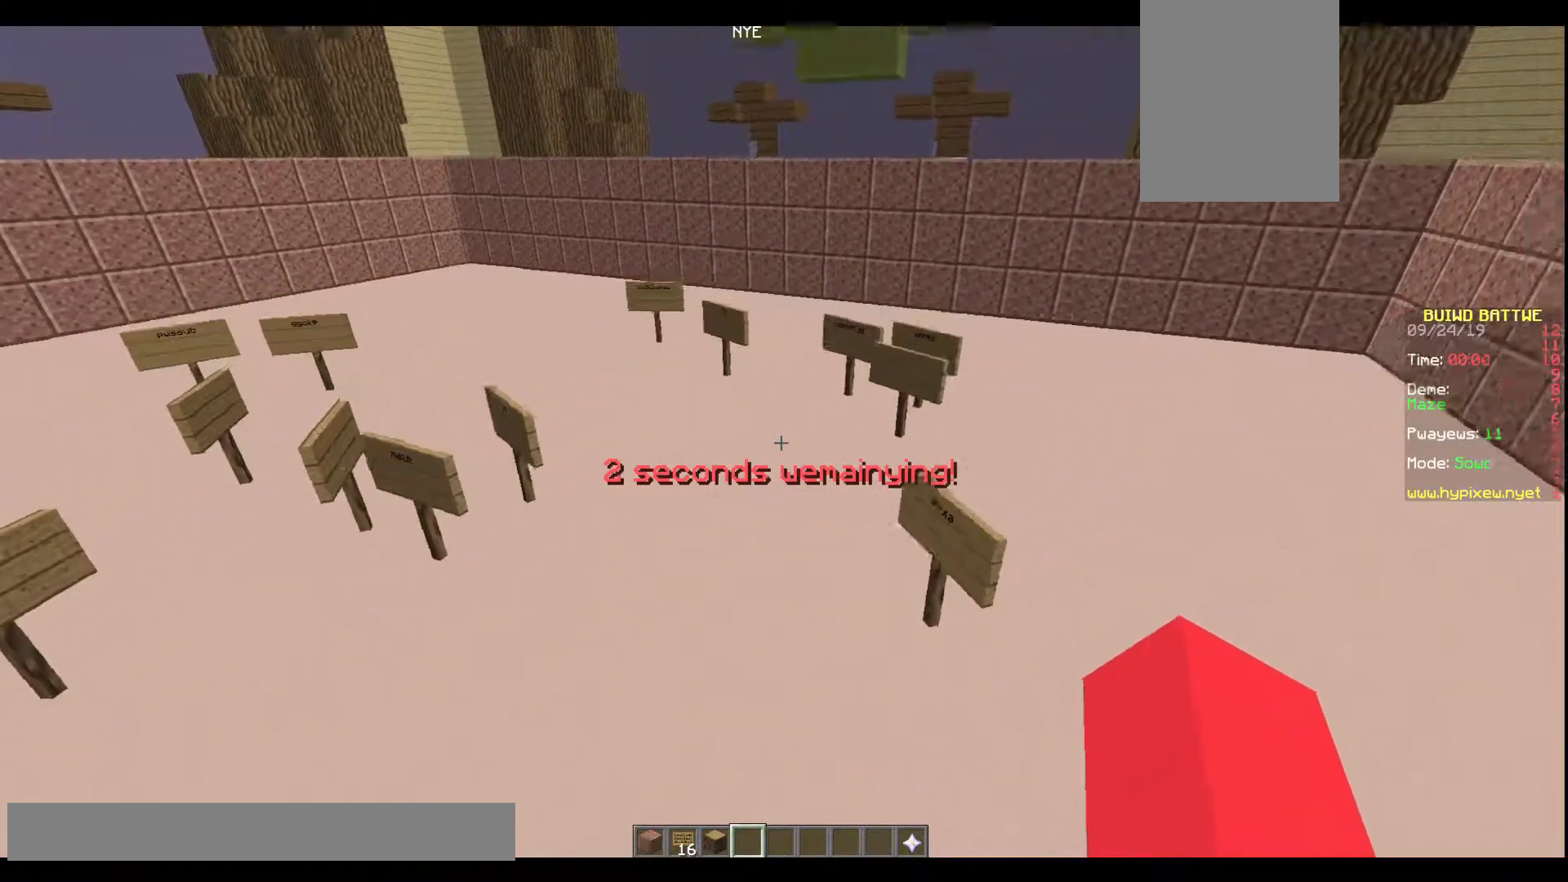
{"keys": ["s"], "events": [[134, "d", "up"], [401, "s", "down"]]}
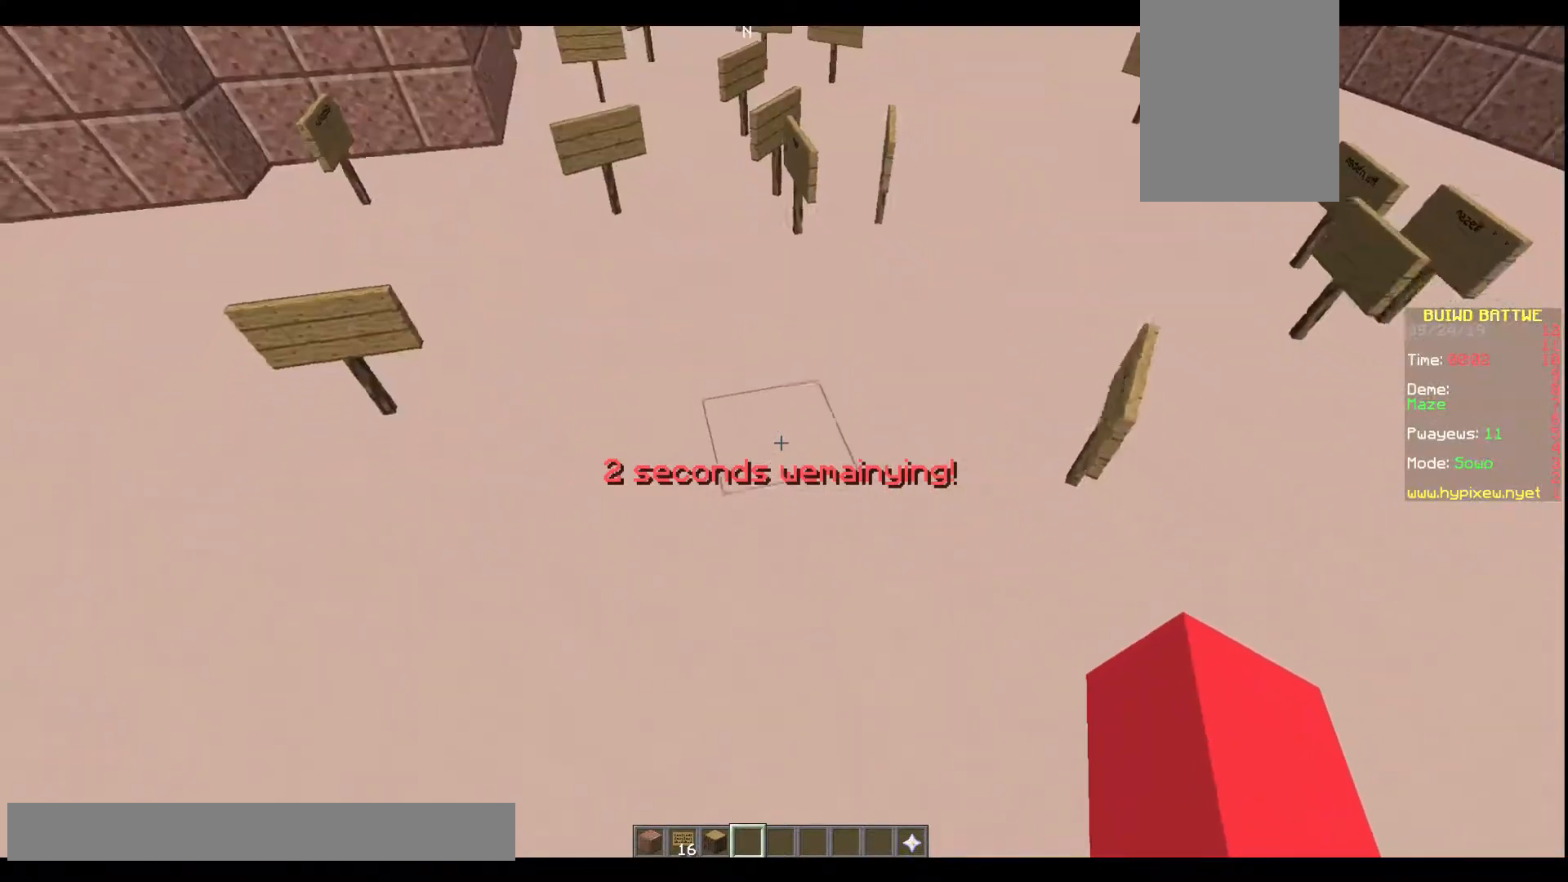
{"keys": ["s"], "events": []}
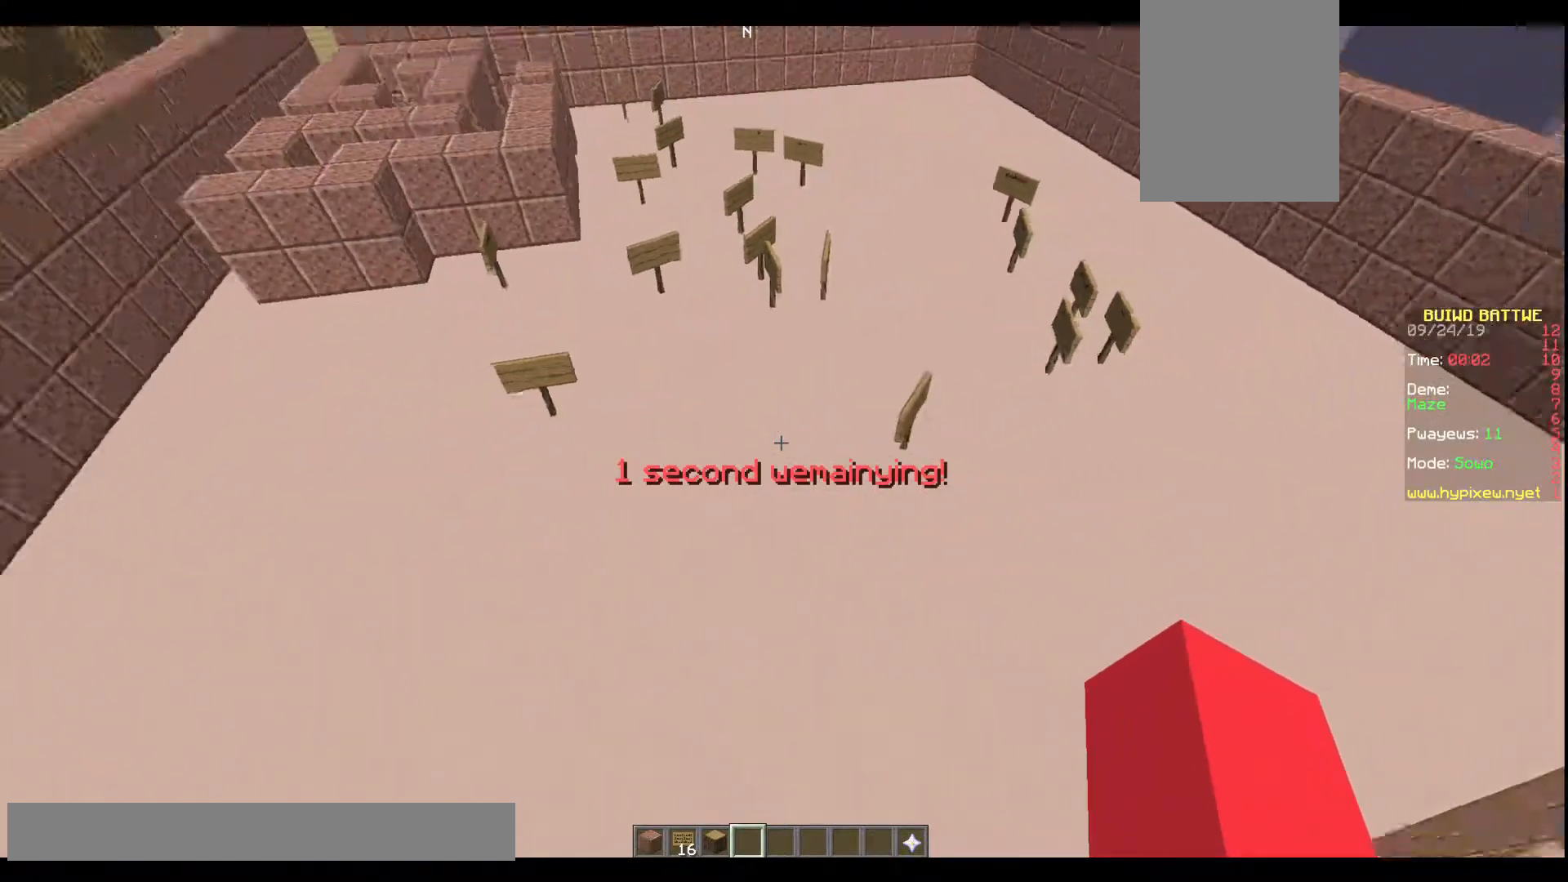
{"keys": ["s"], "events": []}
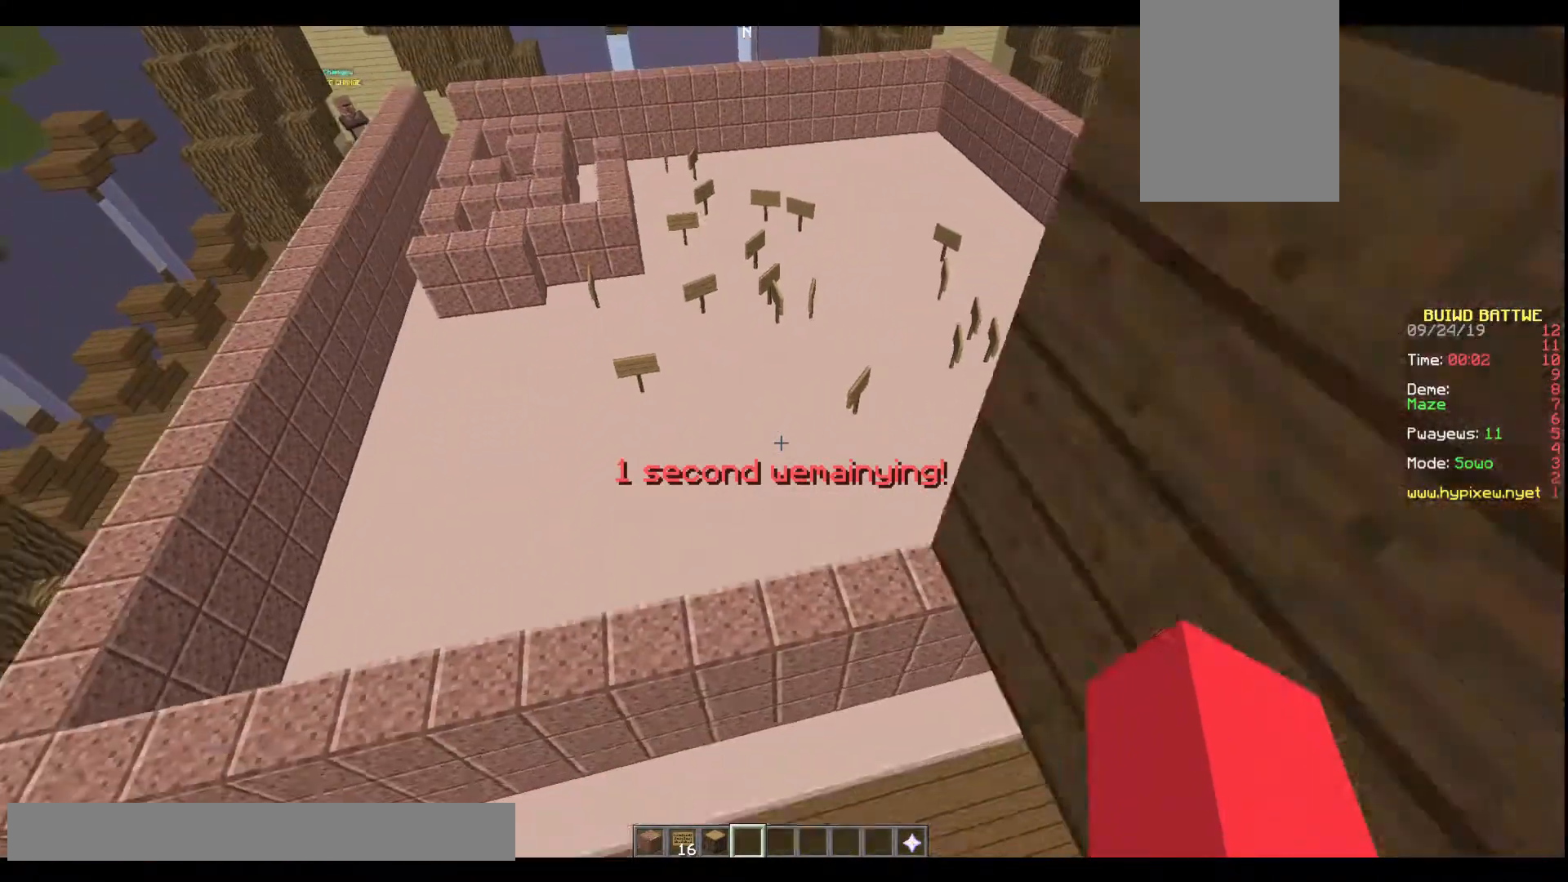
{"keys": ["w"], "events": [[33, "s", "up"], [67, "w", "down"]]}
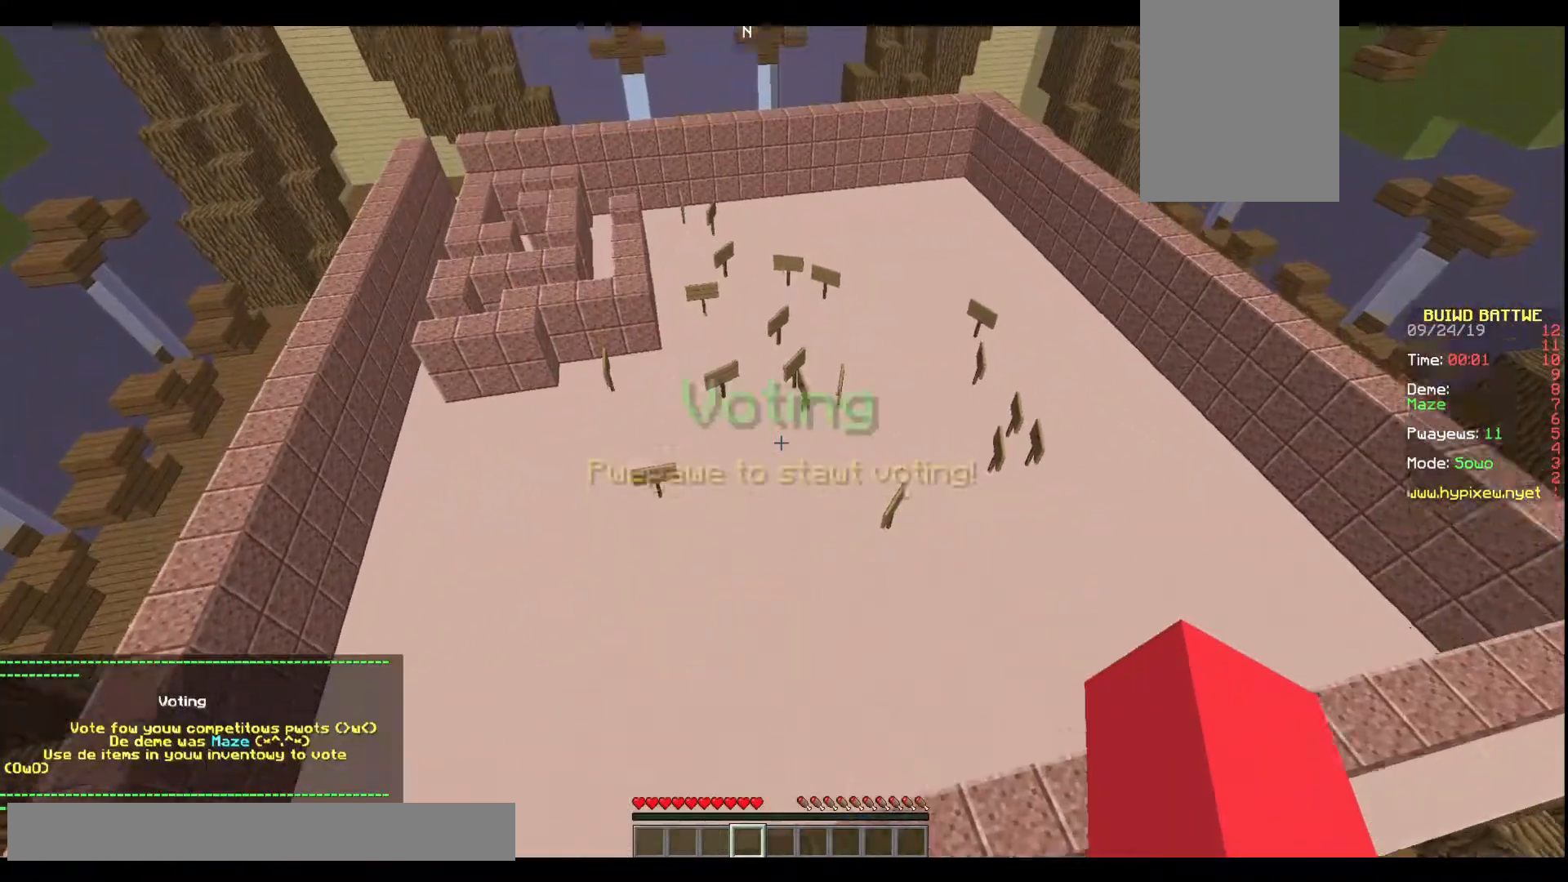
{"keys": ["w"], "events": []}
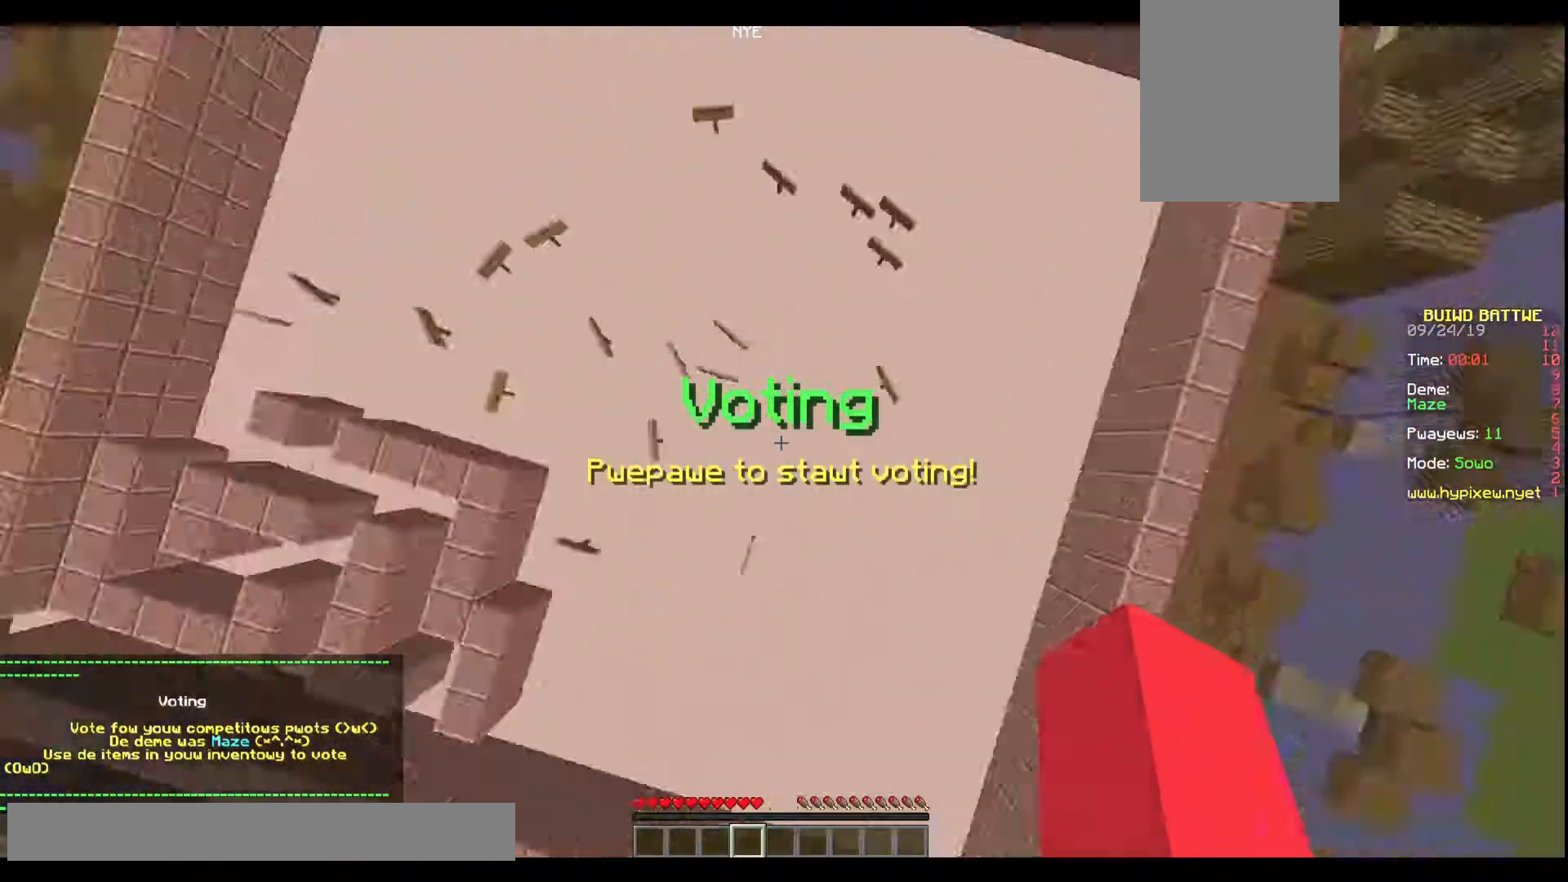
{"keys": ["s"], "events": [[33, "s", "down"], [133, "w", "up"]]}
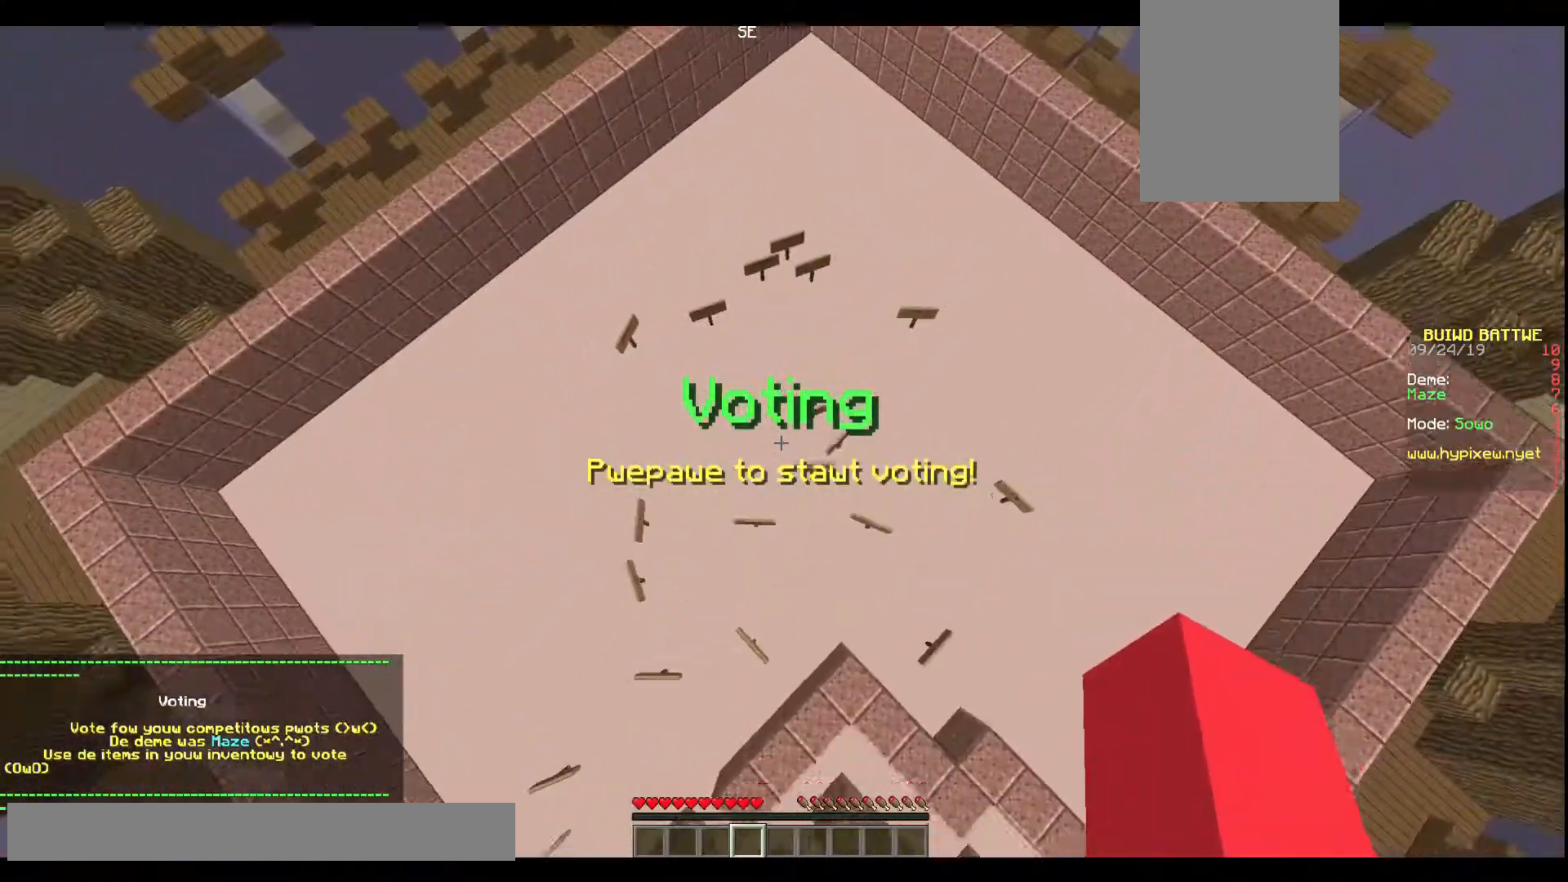
{"keys": ["s"], "events": []}
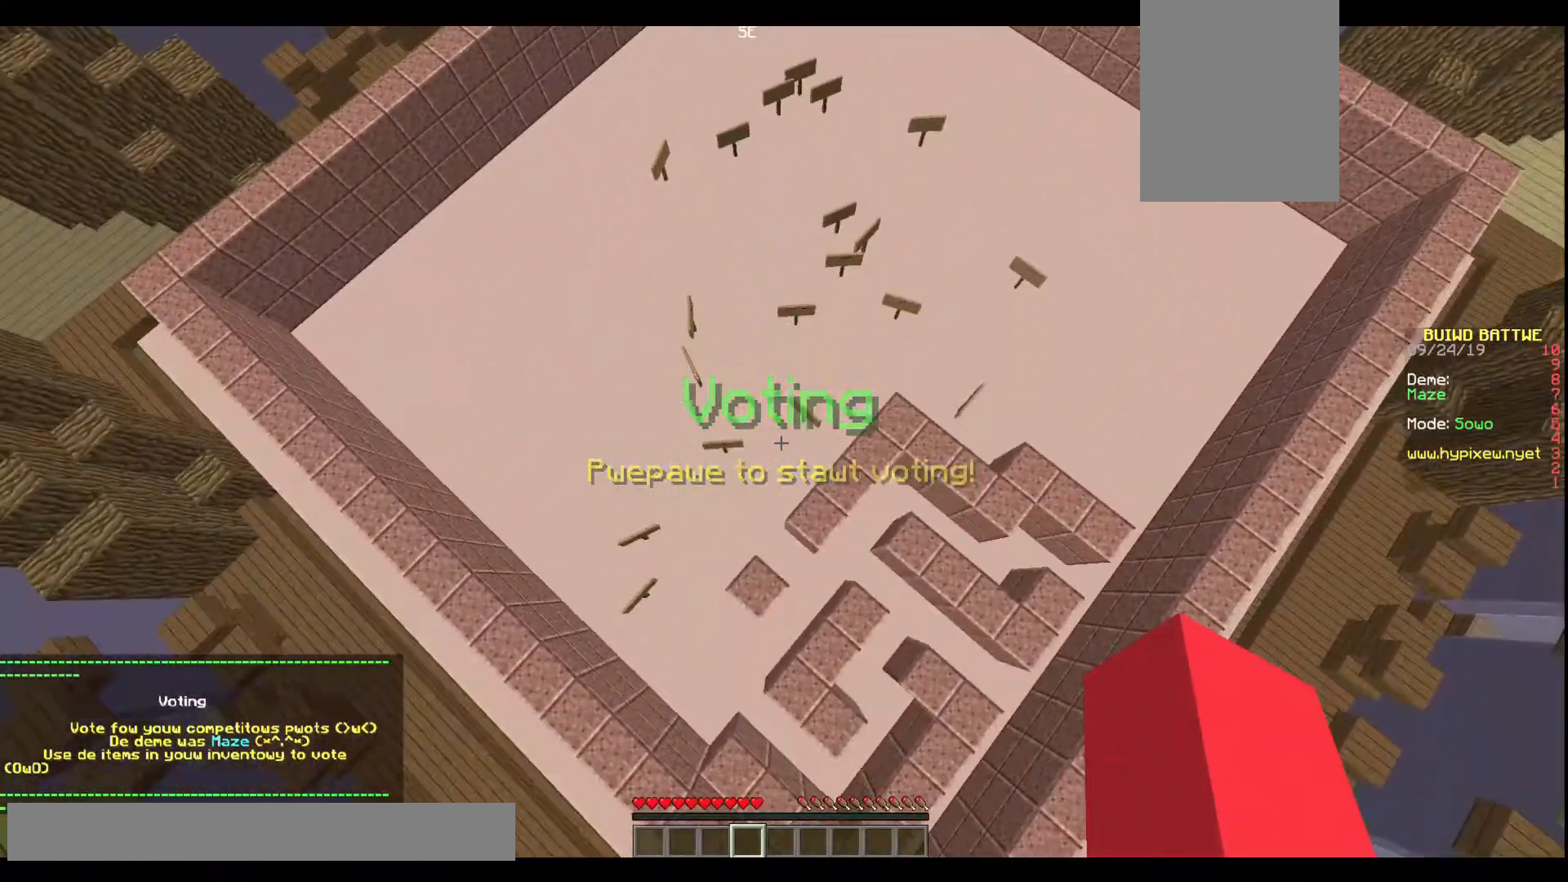
{"keys": ["s"], "events": []}
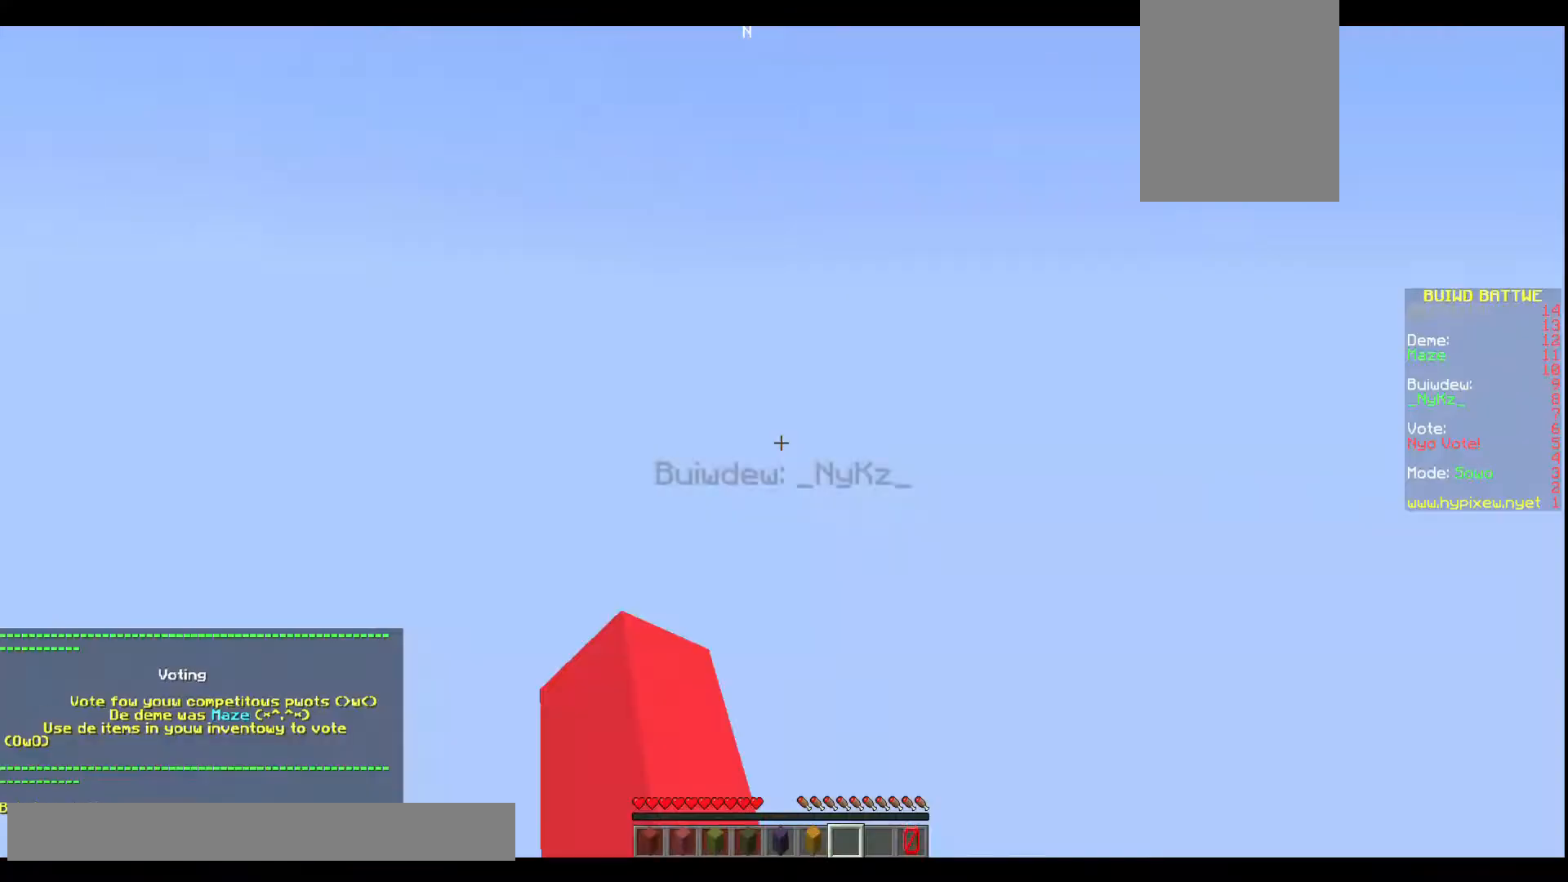
{"keys": [], "events": [[368, "s", "up"]]}
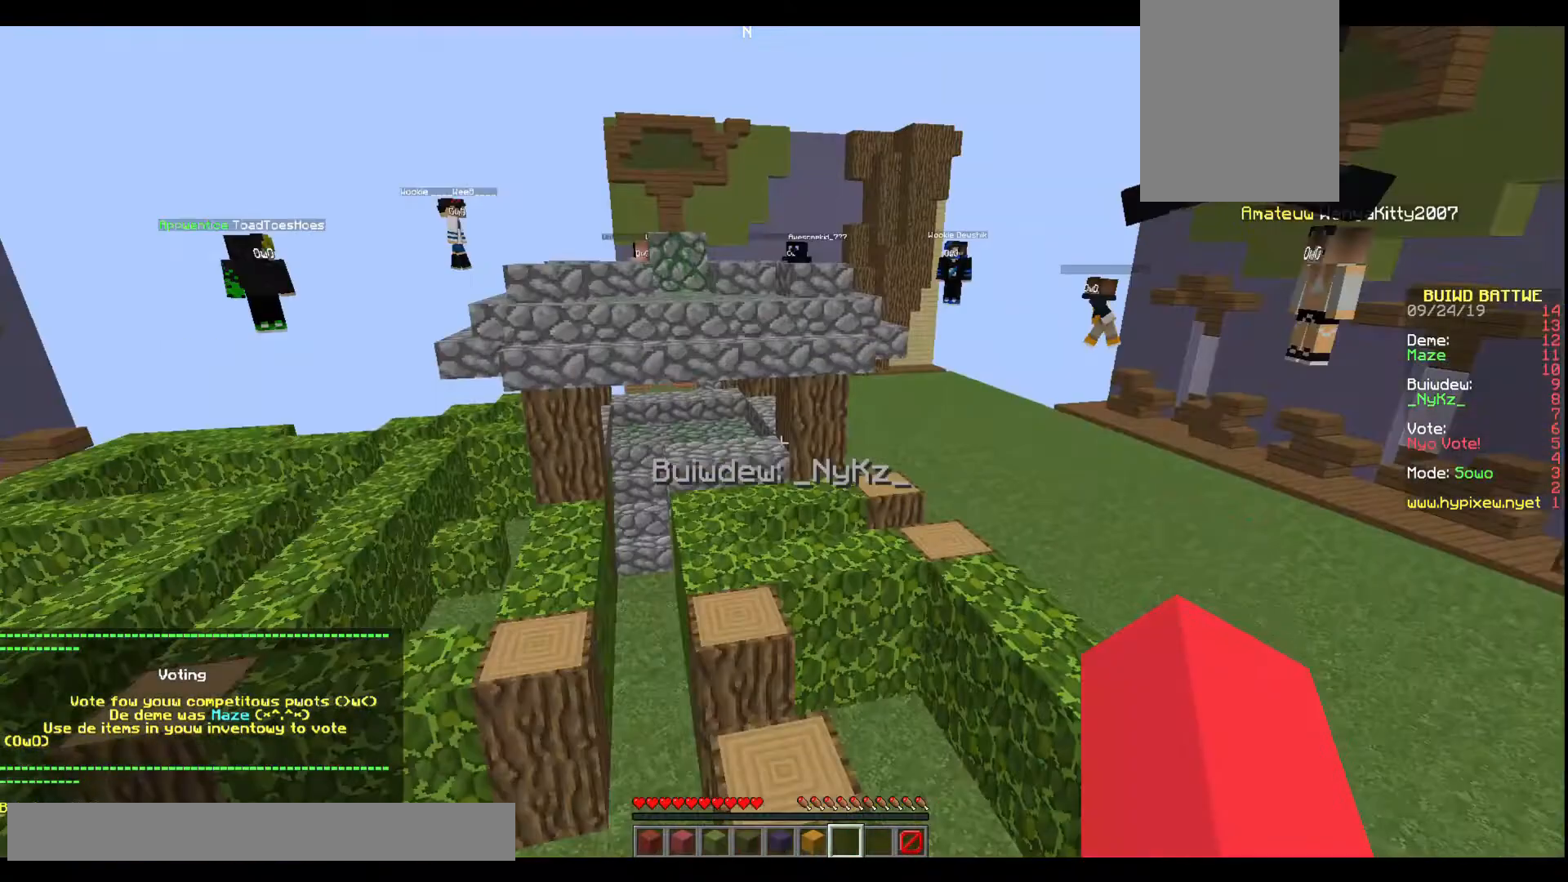
{"keys": ["w"], "events": [[67, "w", "down"]]}
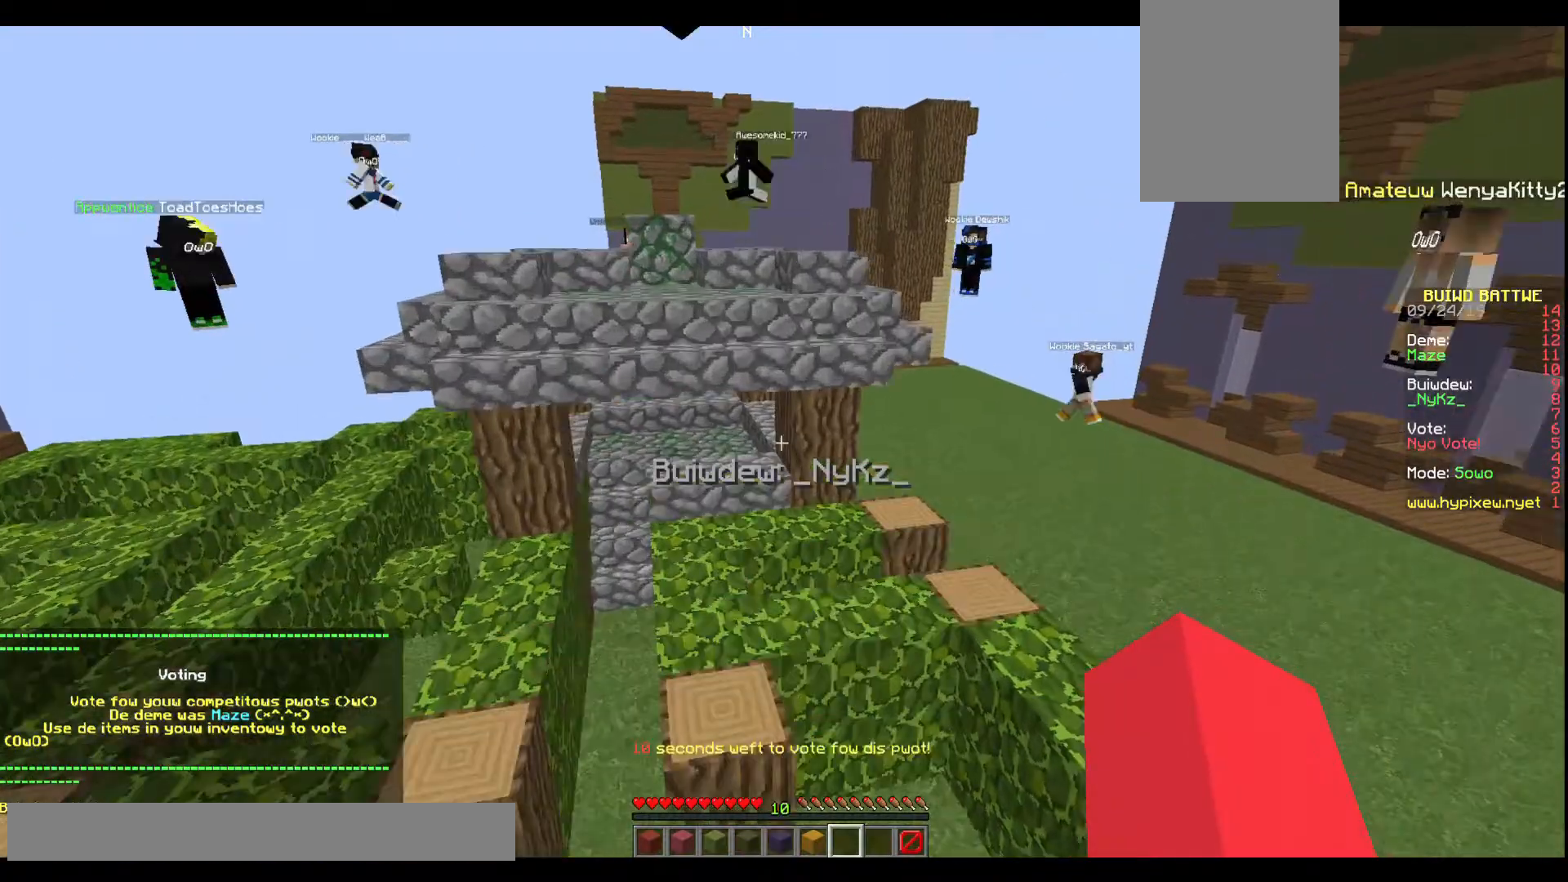
{"keys": ["s"]}
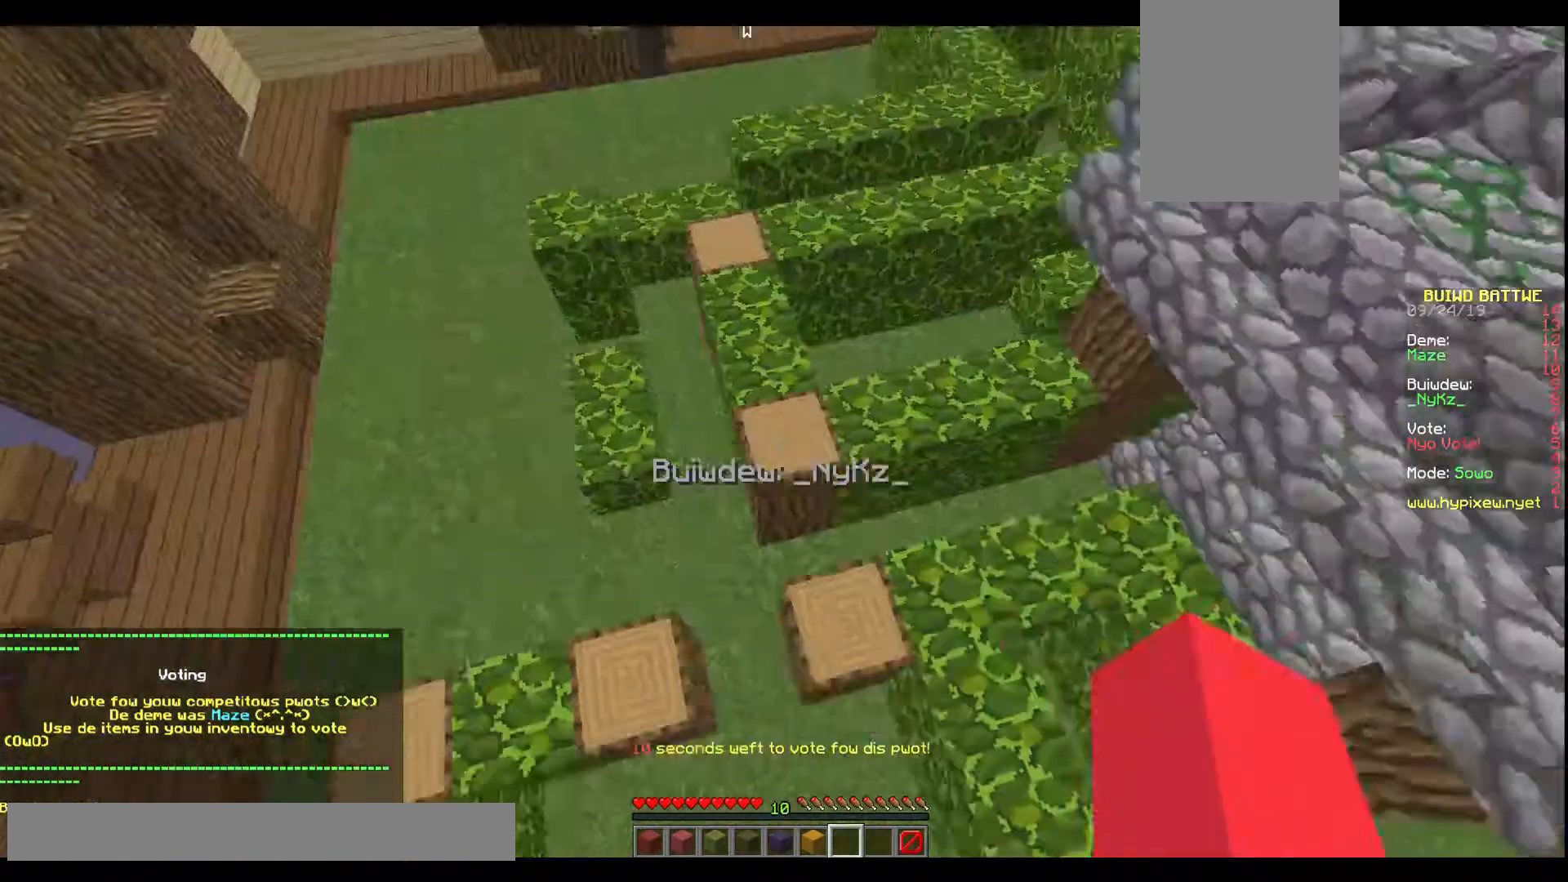
{"keys": [], "events": [[400, "s", "up"]]}